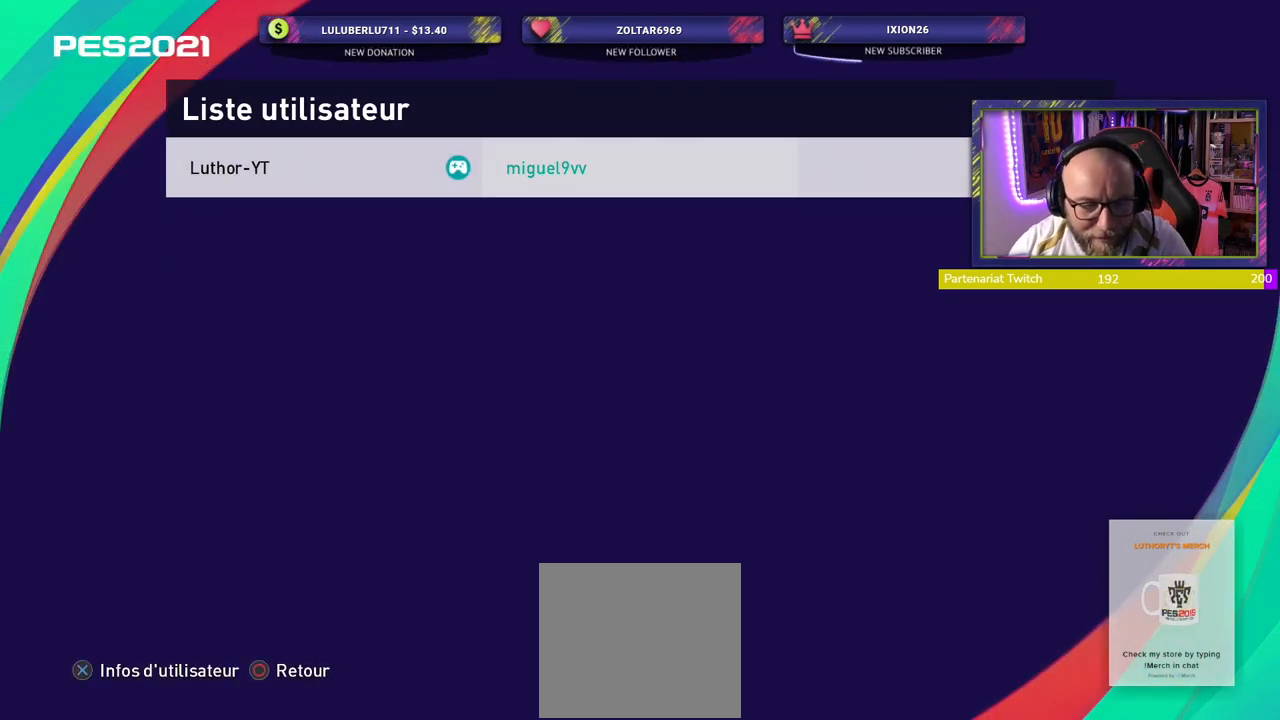
Gameplay with a controller (PlayStation layout); each line is a JSON object with the inputs held at the frame after it. "events" lists button and stick changes between this image and that frame as [ms after this image, input, new state], when the widget could be followed in between.
{"buttons": [], "left_stick": "center", "right_stick": "center", "events": []}
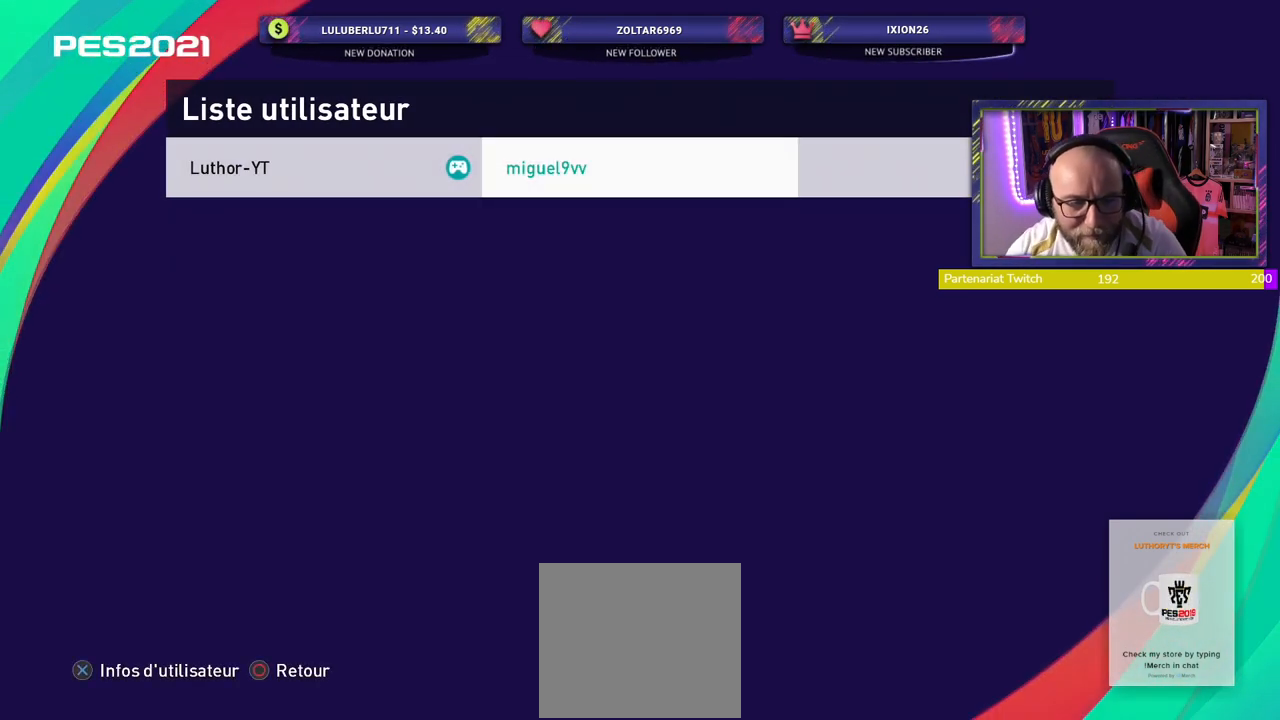
{"buttons": [], "left_stick": "center", "right_stick": "center", "events": []}
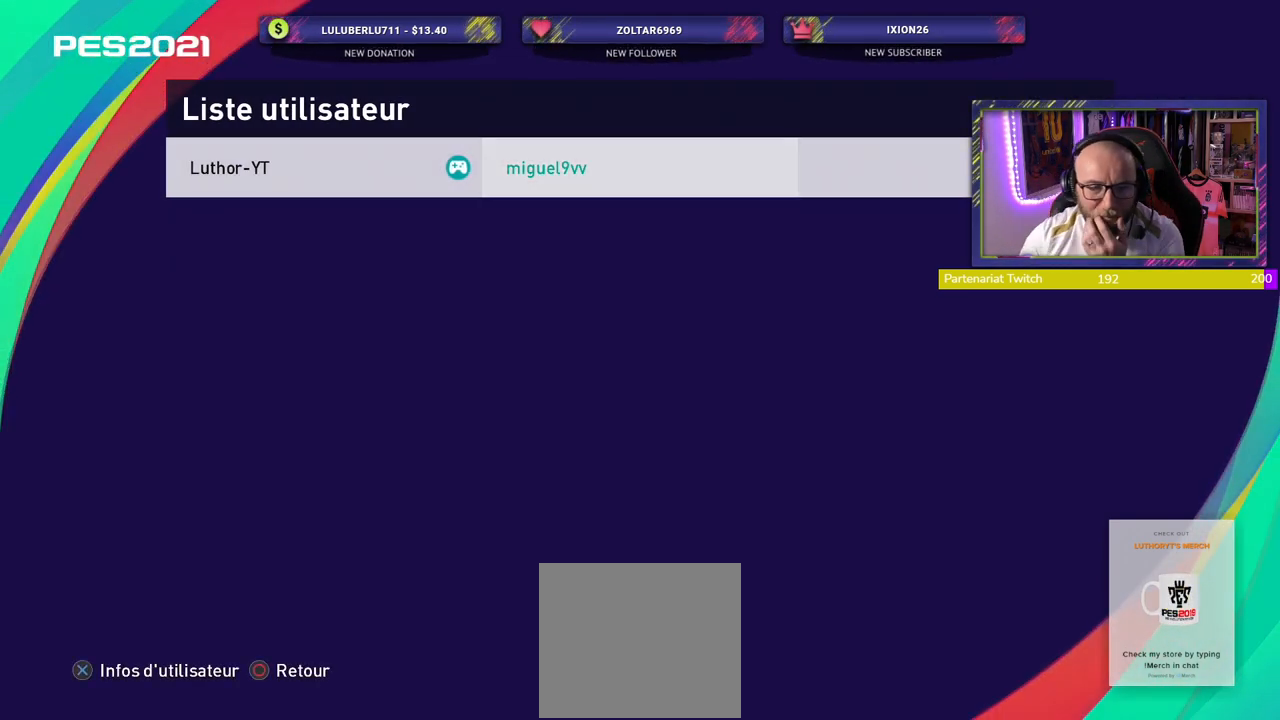
{"buttons": [], "left_stick": "center", "right_stick": "center", "events": []}
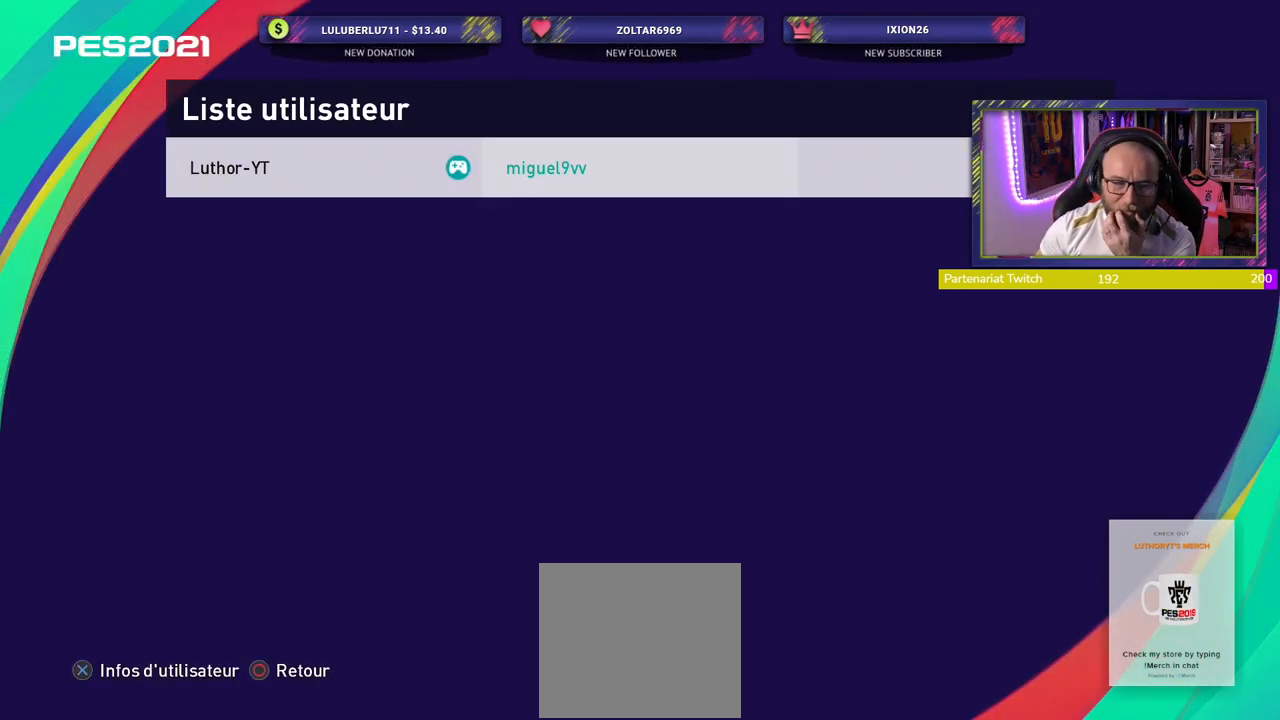
{"buttons": ["TRIANGLE"], "left_stick": "center", "right_stick": "center", "events": [[440, "TRIANGLE", "down"]]}
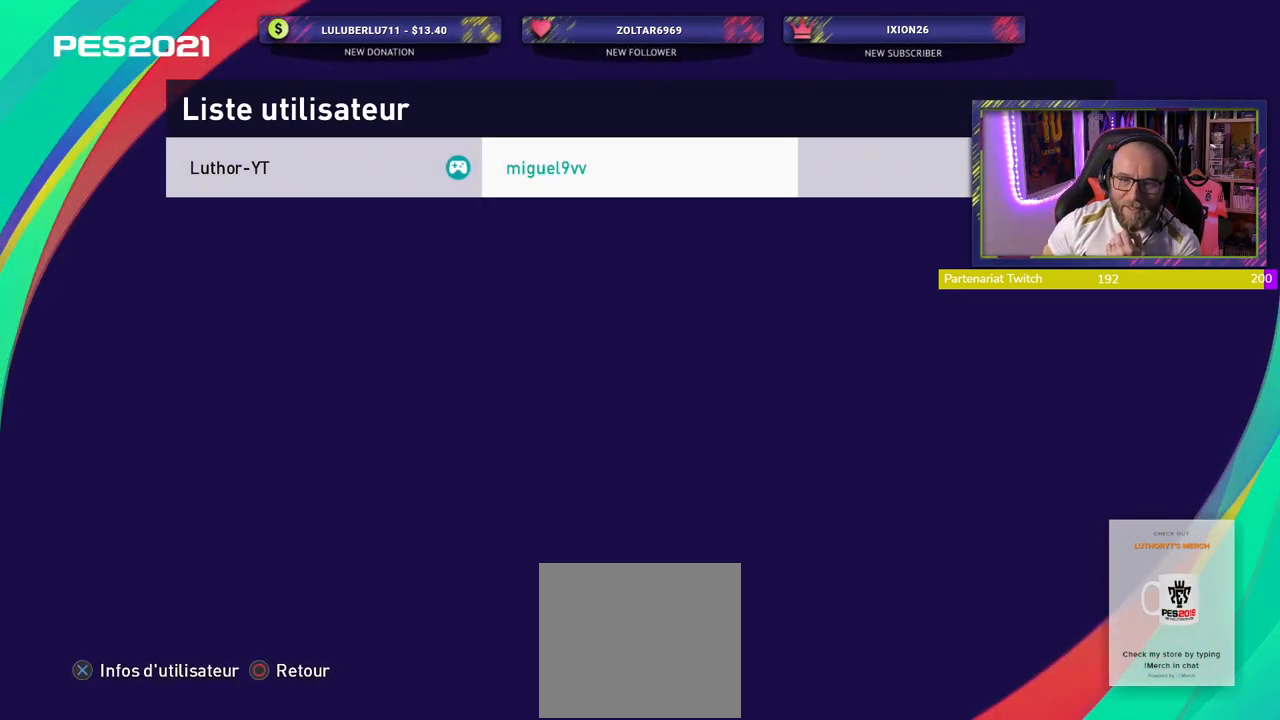
{"buttons": [], "left_stick": "center", "right_stick": "center", "events": [[80, "TRIANGLE", "up"]]}
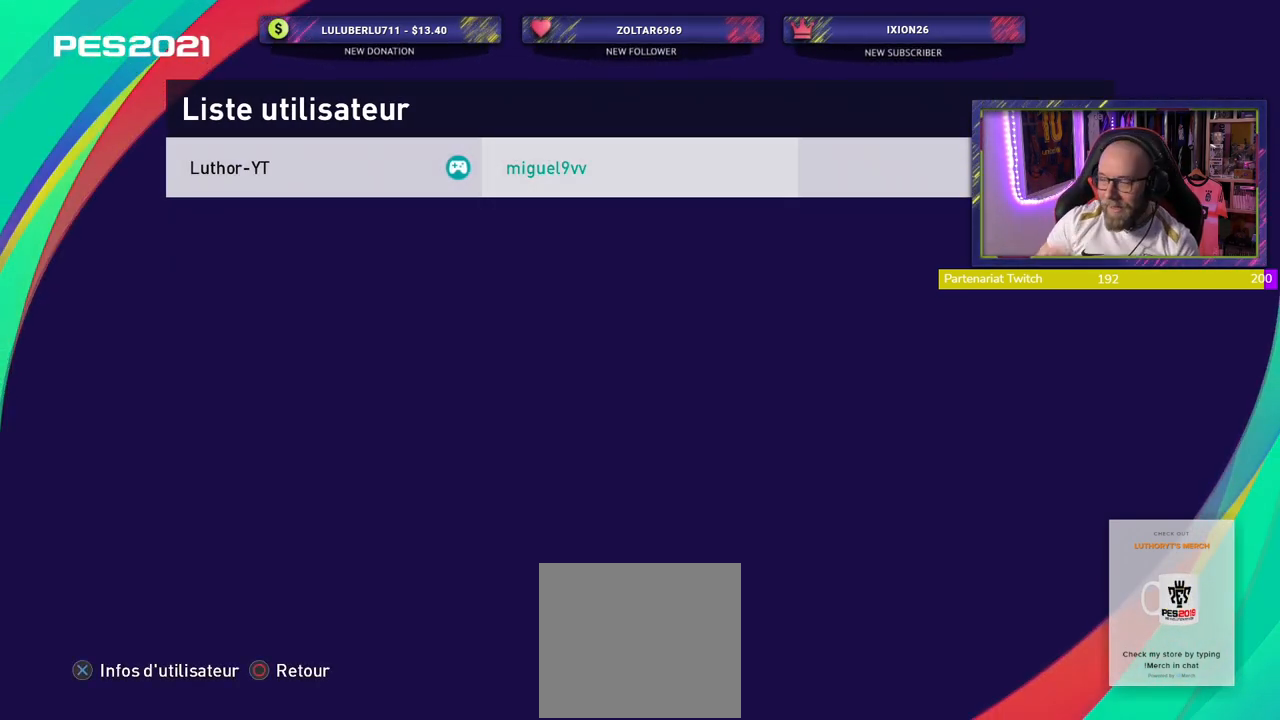
{"buttons": [], "left_stick": "center", "right_stick": "center", "events": []}
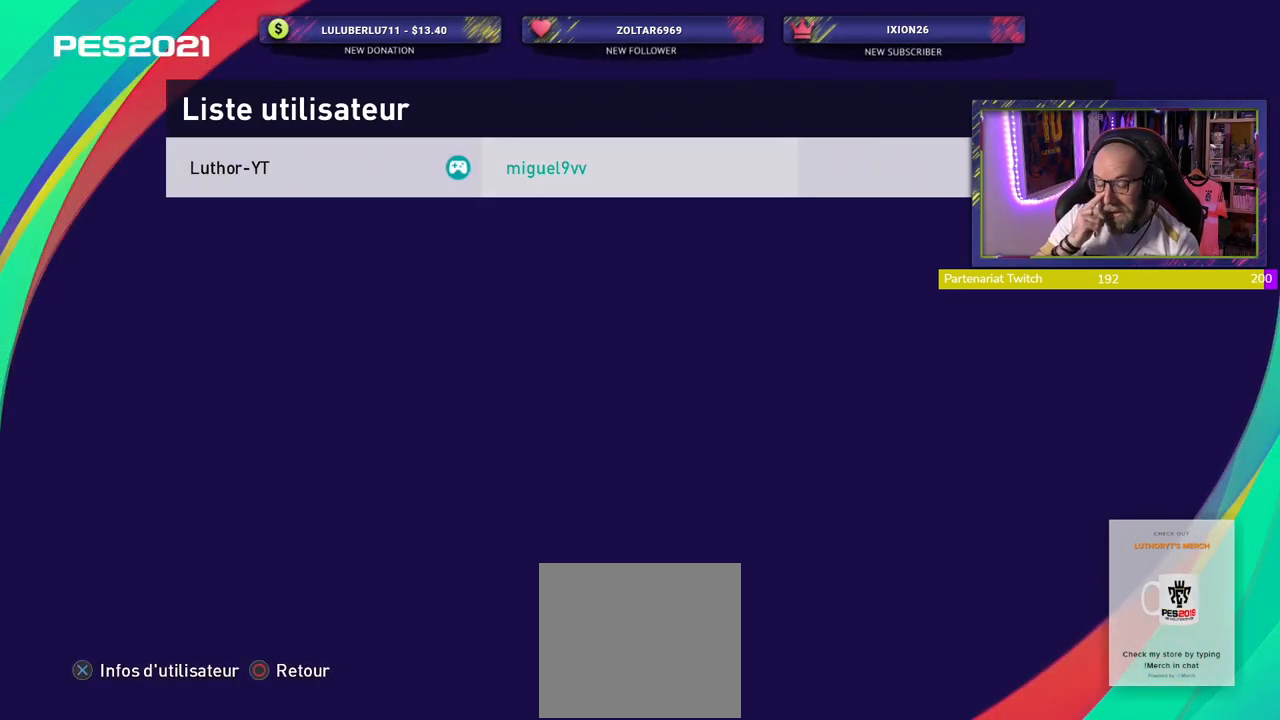
{"buttons": [], "left_stick": "center", "right_stick": "center", "events": []}
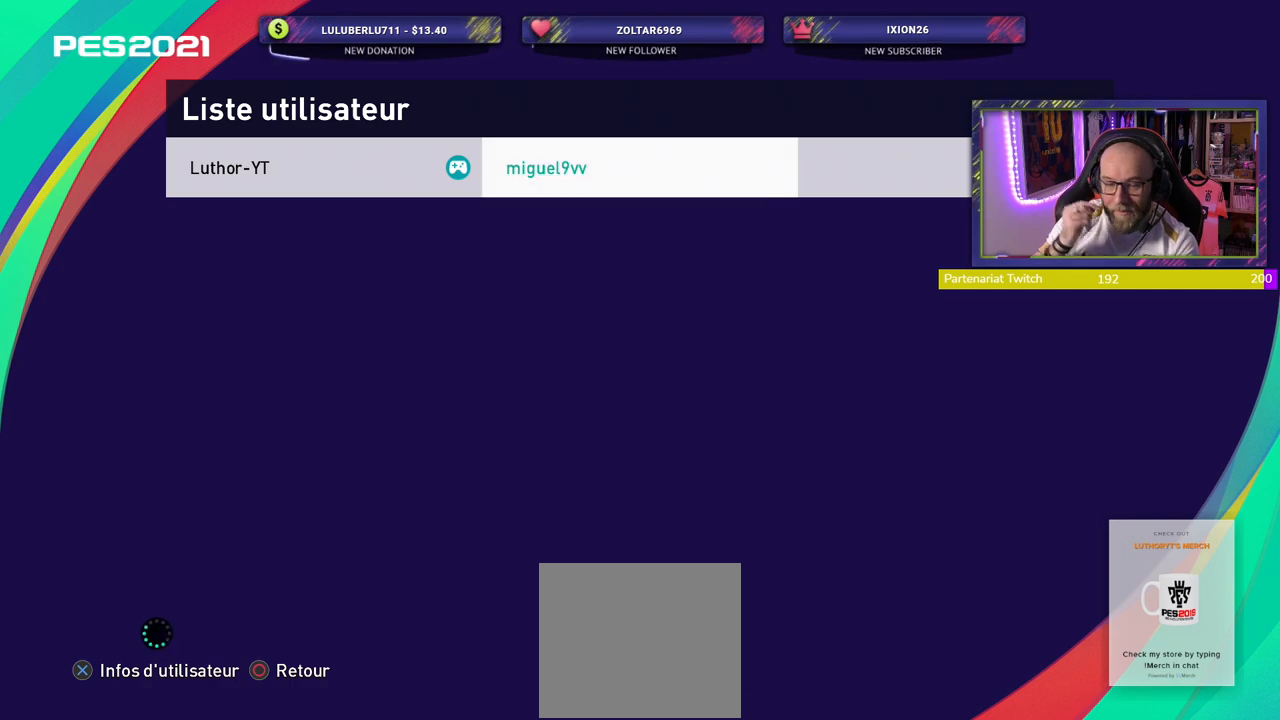
{"buttons": ["CROSS"], "left_stick": "center", "right_stick": "center", "events": [[420, "CROSS", "down"]]}
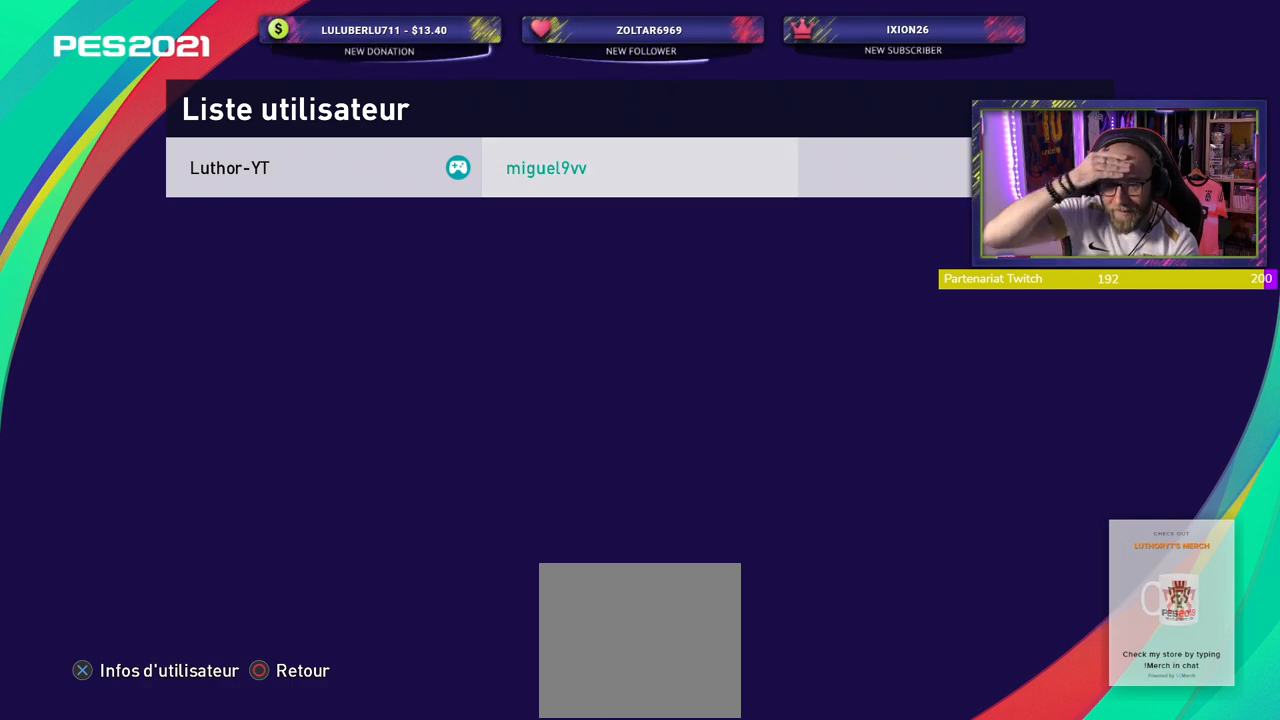
{"buttons": ["CIRCLE"], "left_stick": "center", "right_stick": "center", "events": [[60, "CROSS", "up"], [440, "CIRCLE", "down"]]}
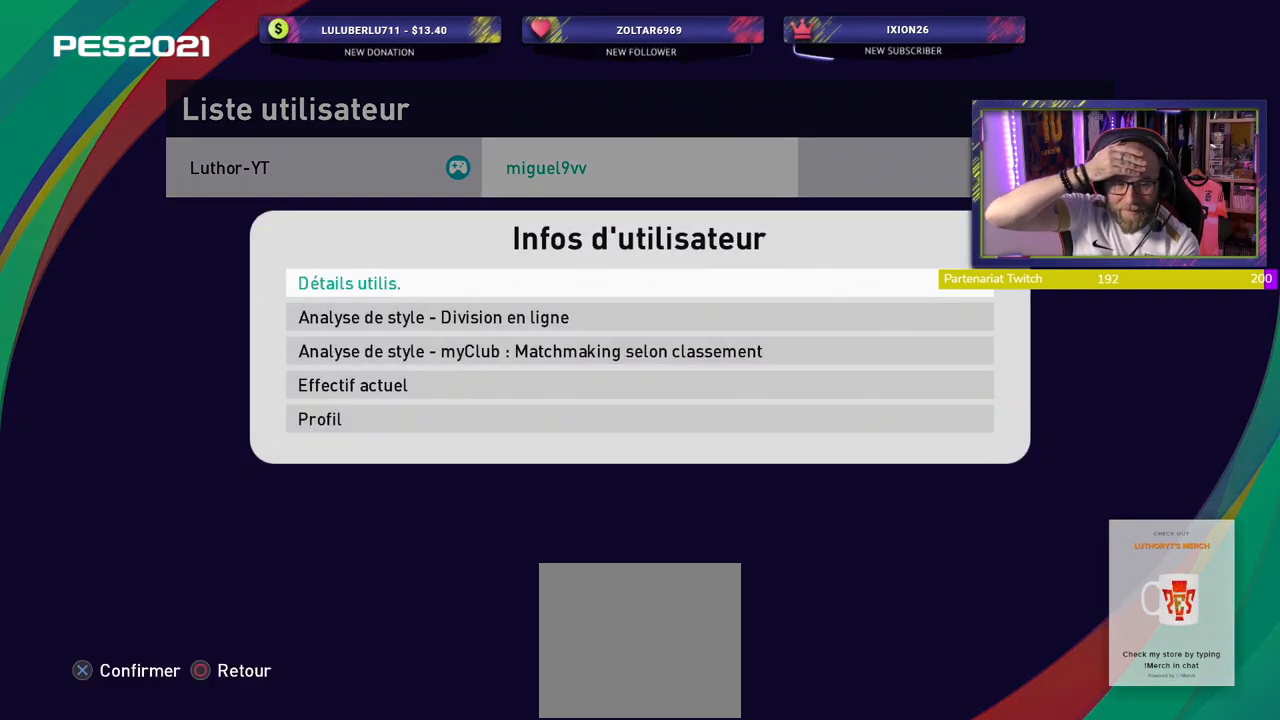
{"buttons": ["CIRCLE"], "left_stick": "center", "right_stick": "center", "events": [[40, "CIRCLE", "up"], [180, "CIRCLE", "down"], [260, "CIRCLE", "up"], [420, "CIRCLE", "down"]]}
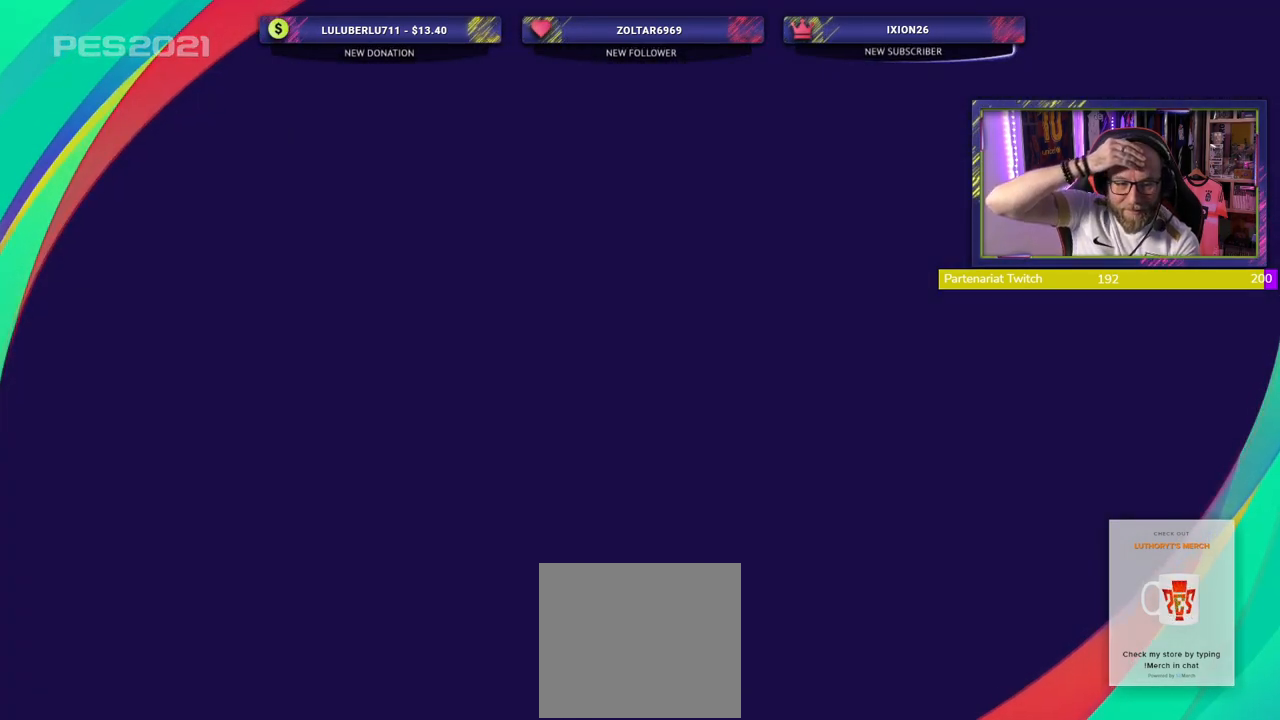
{"buttons": [], "left_stick": "center", "right_stick": "center", "events": [[40, "CIRCLE", "up"]]}